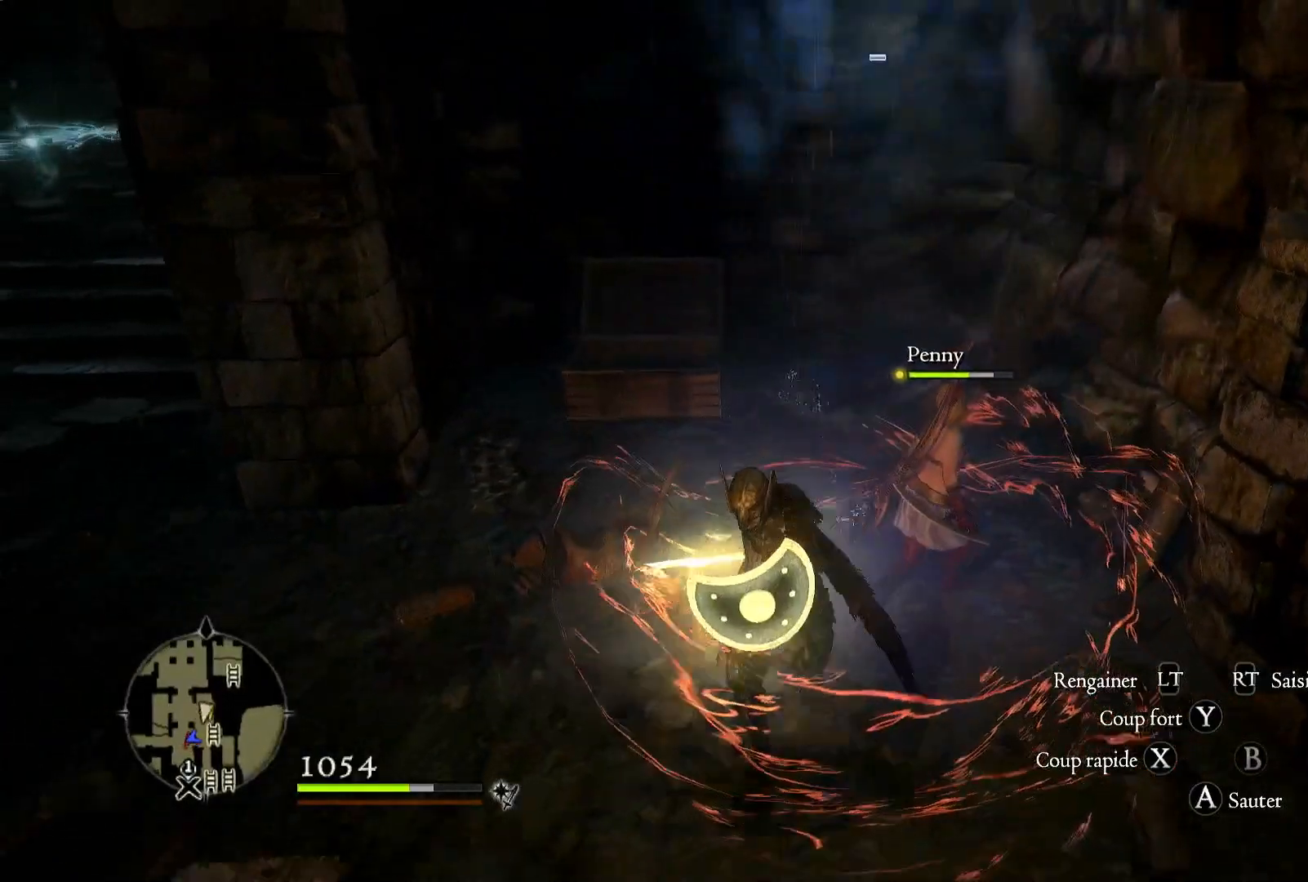
Gameplay with a controller (Xbox layout); each line is a JSON object with the inputs held at the frame after it. "button_events" lists button changes between this image and that frame as [ms after this image, input, new state], when the widget could be followed in between (sticks are given only as held states).
{"buttons": [], "left_stick": "down", "right_stick": "center", "button_events": []}
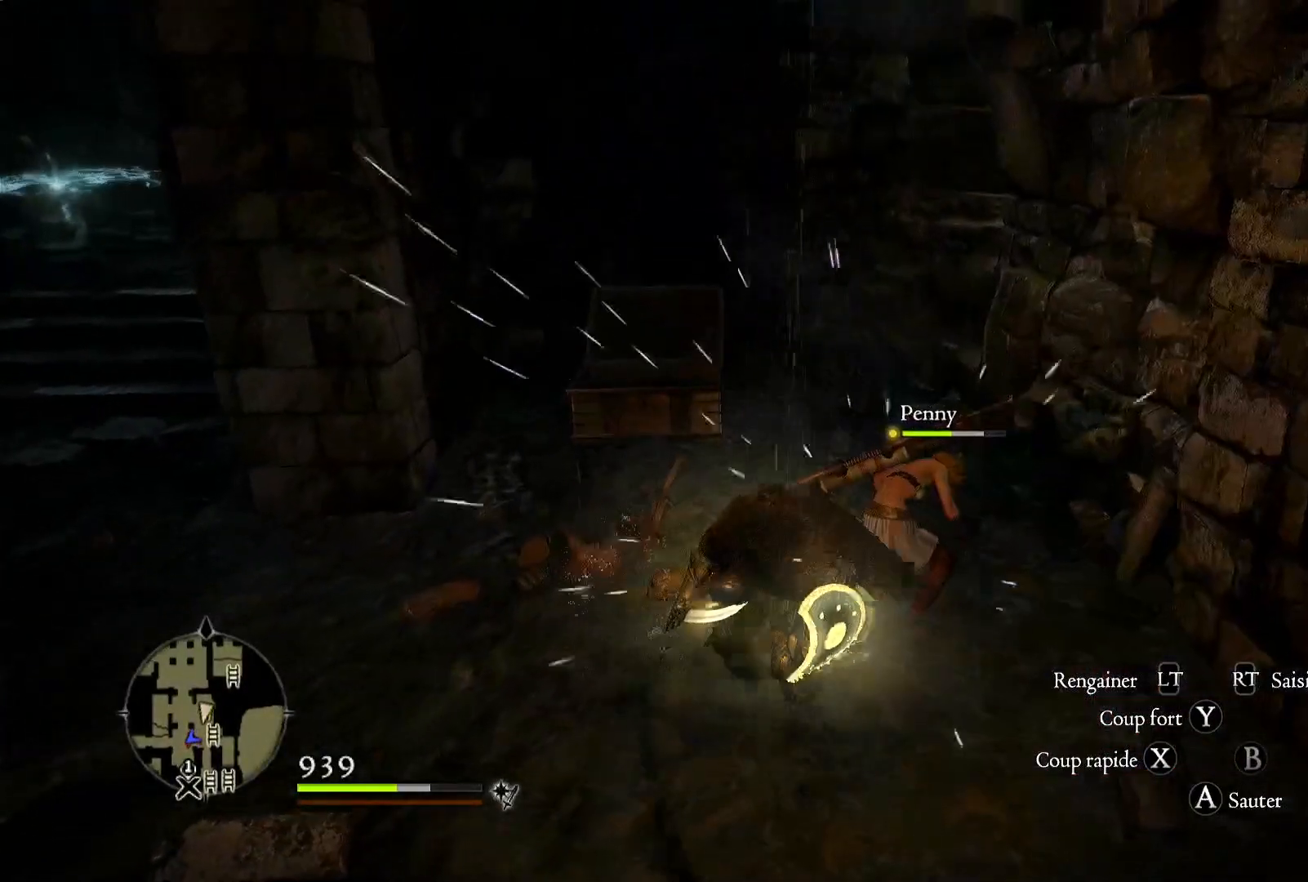
{"buttons": [], "left_stick": "down", "right_stick": "center", "button_events": []}
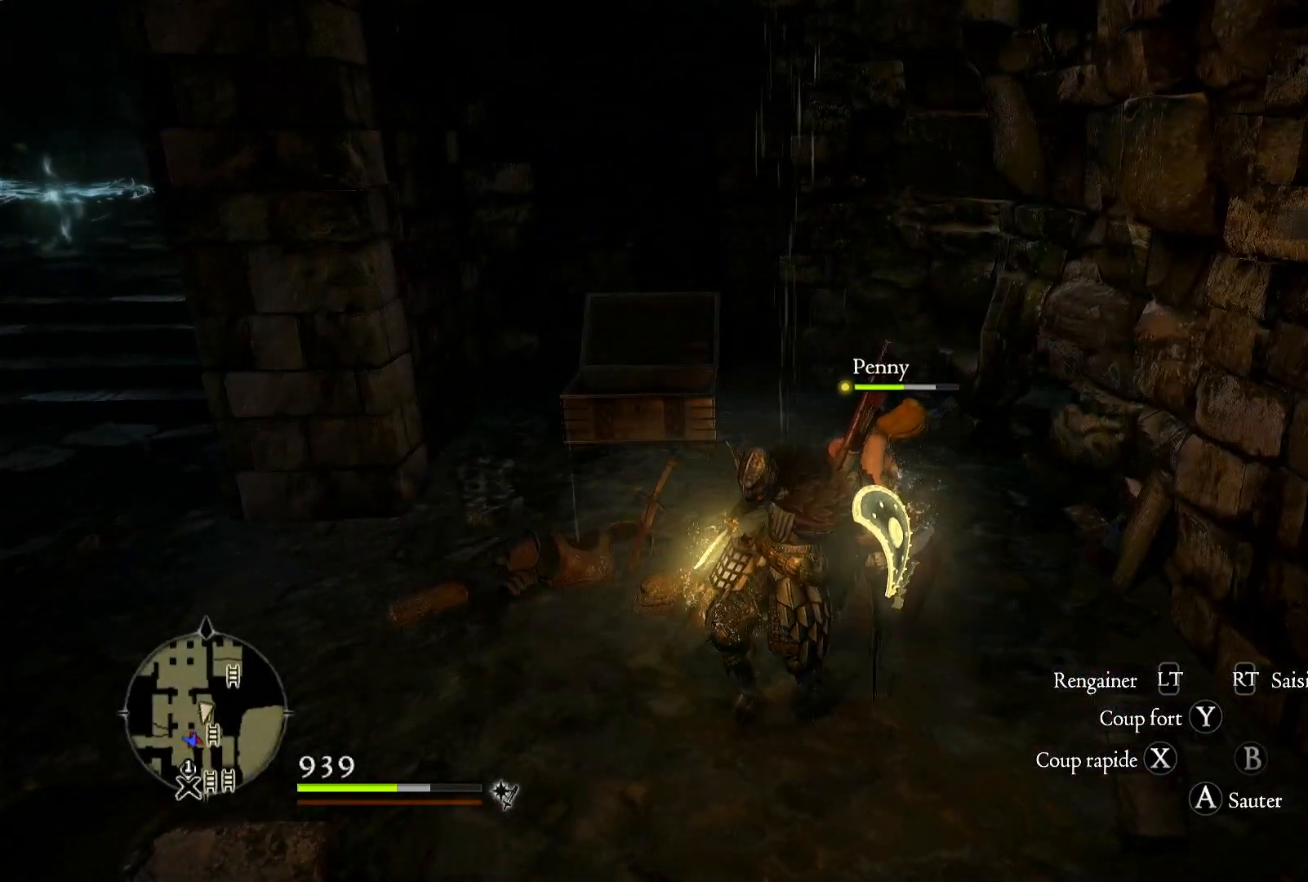
{"buttons": [], "left_stick": "center", "right_stick": "left", "button_events": []}
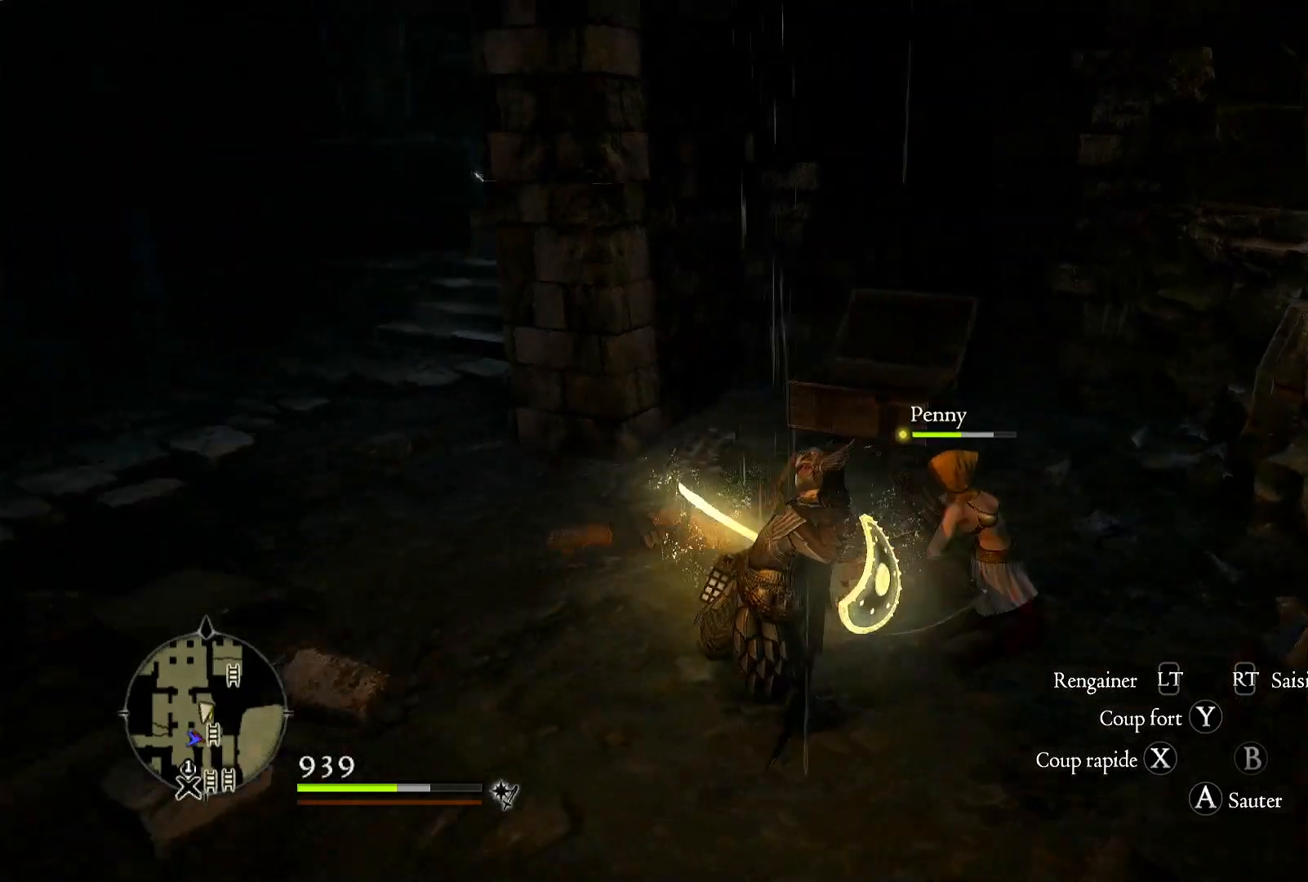
{"buttons": [], "left_stick": "up-left", "right_stick": "center", "button_events": []}
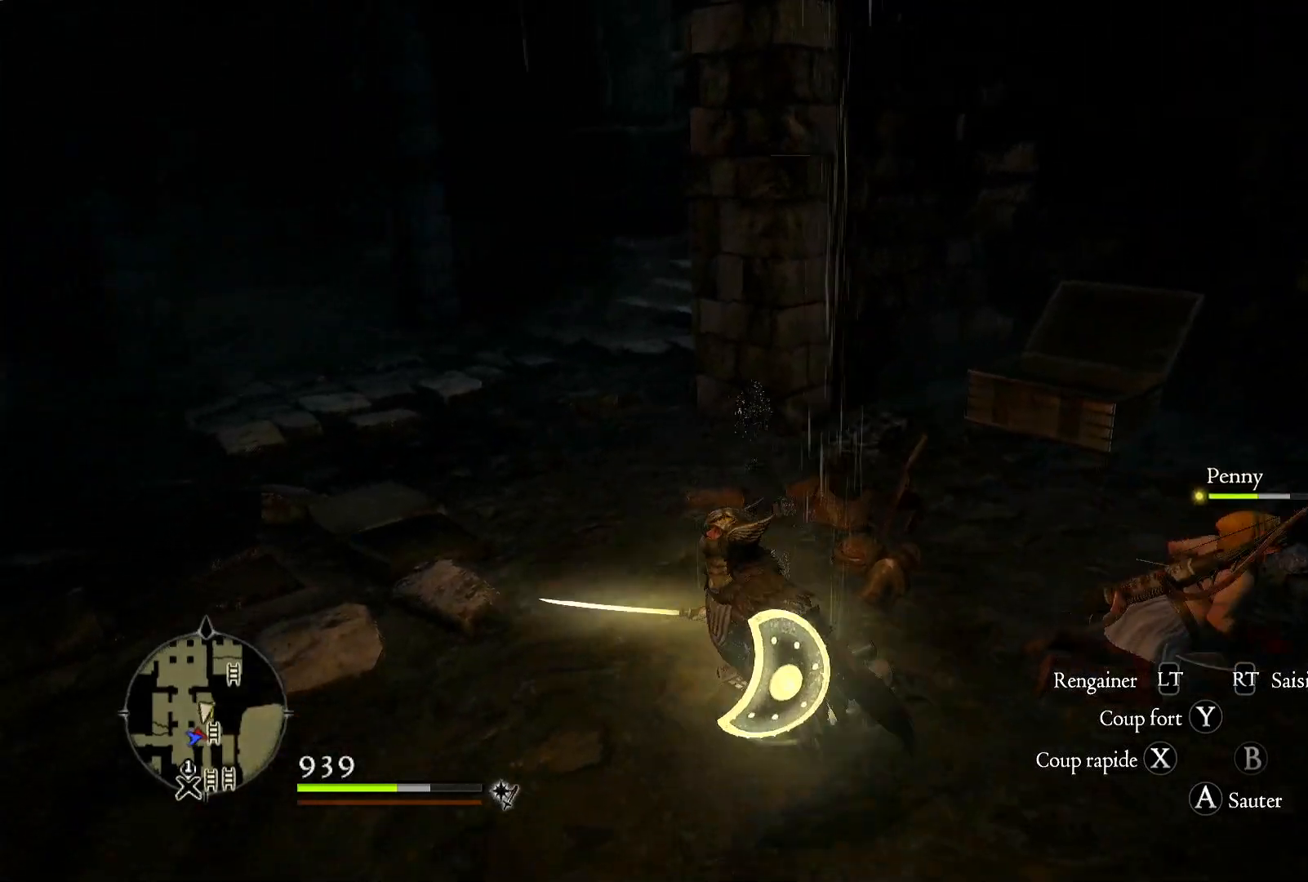
{"buttons": [], "left_stick": "center", "right_stick": "center", "button_events": [[117, "A", "down"], [300, "A", "up"]]}
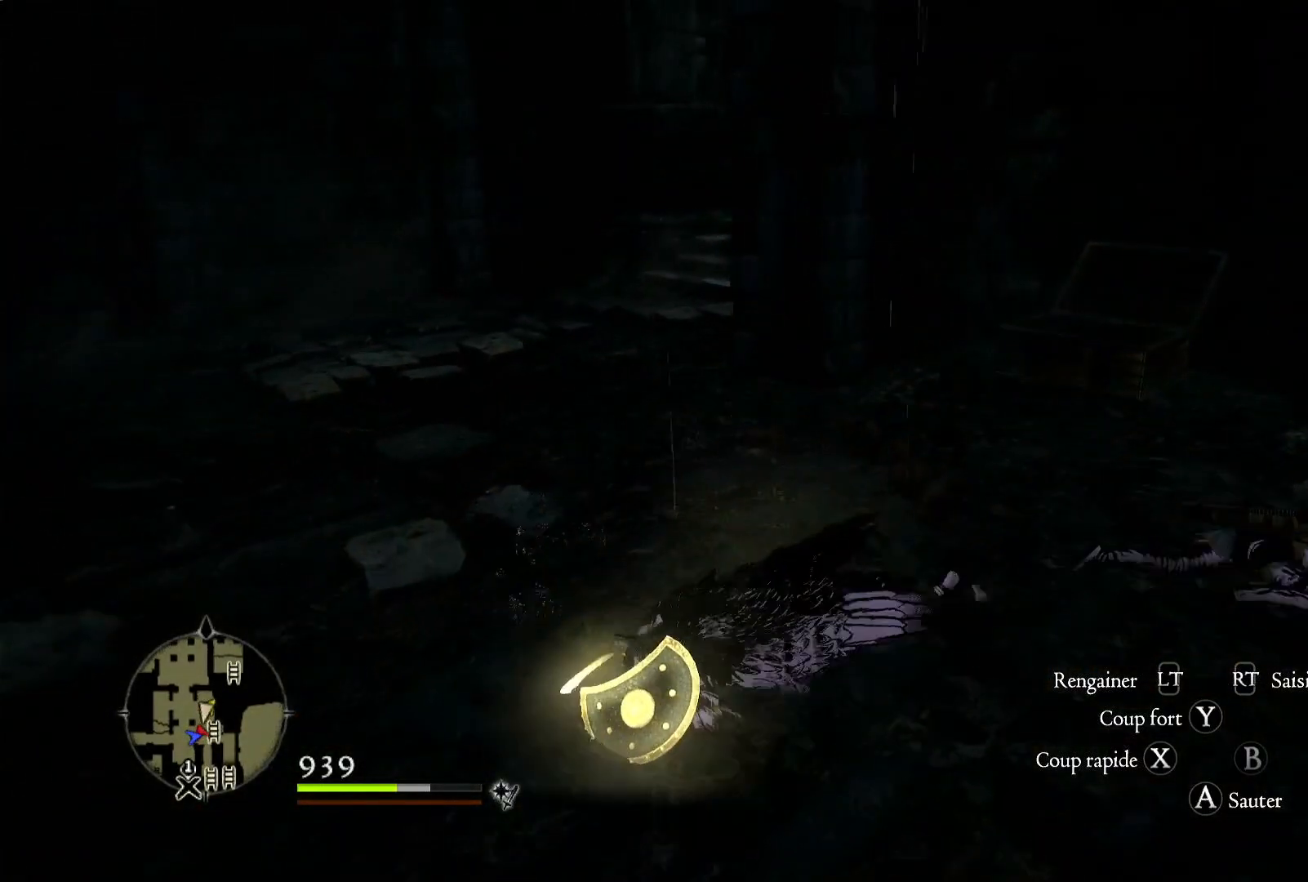
{"buttons": ["A"], "left_stick": "up-left", "right_stick": "center", "button_events": [[167, "A", "down"], [333, "A", "up"], [500, "A", "down"]]}
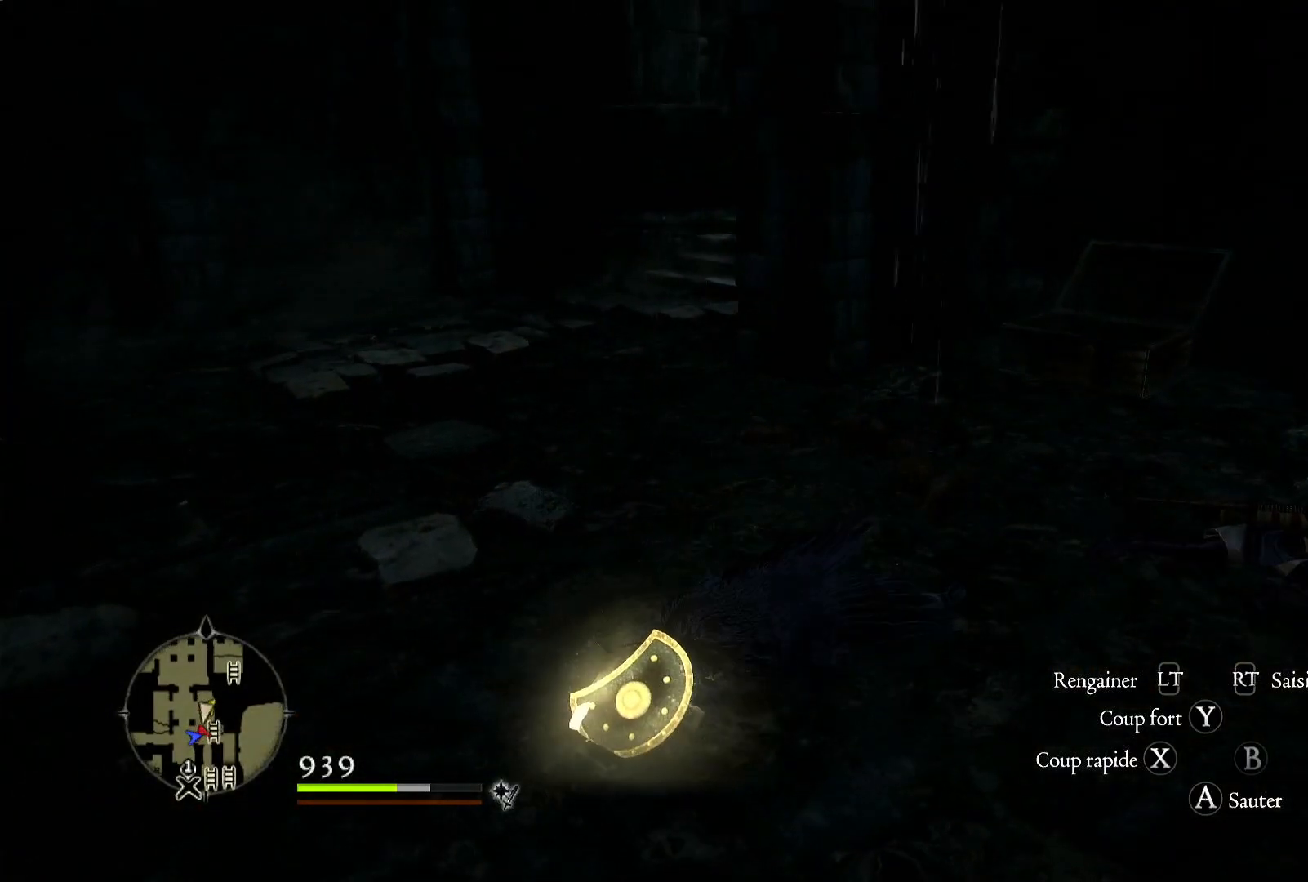
{"buttons": [], "left_stick": "left", "right_stick": "center", "button_events": [[133, "A", "up"], [300, "A", "down"], [433, "A", "up"]]}
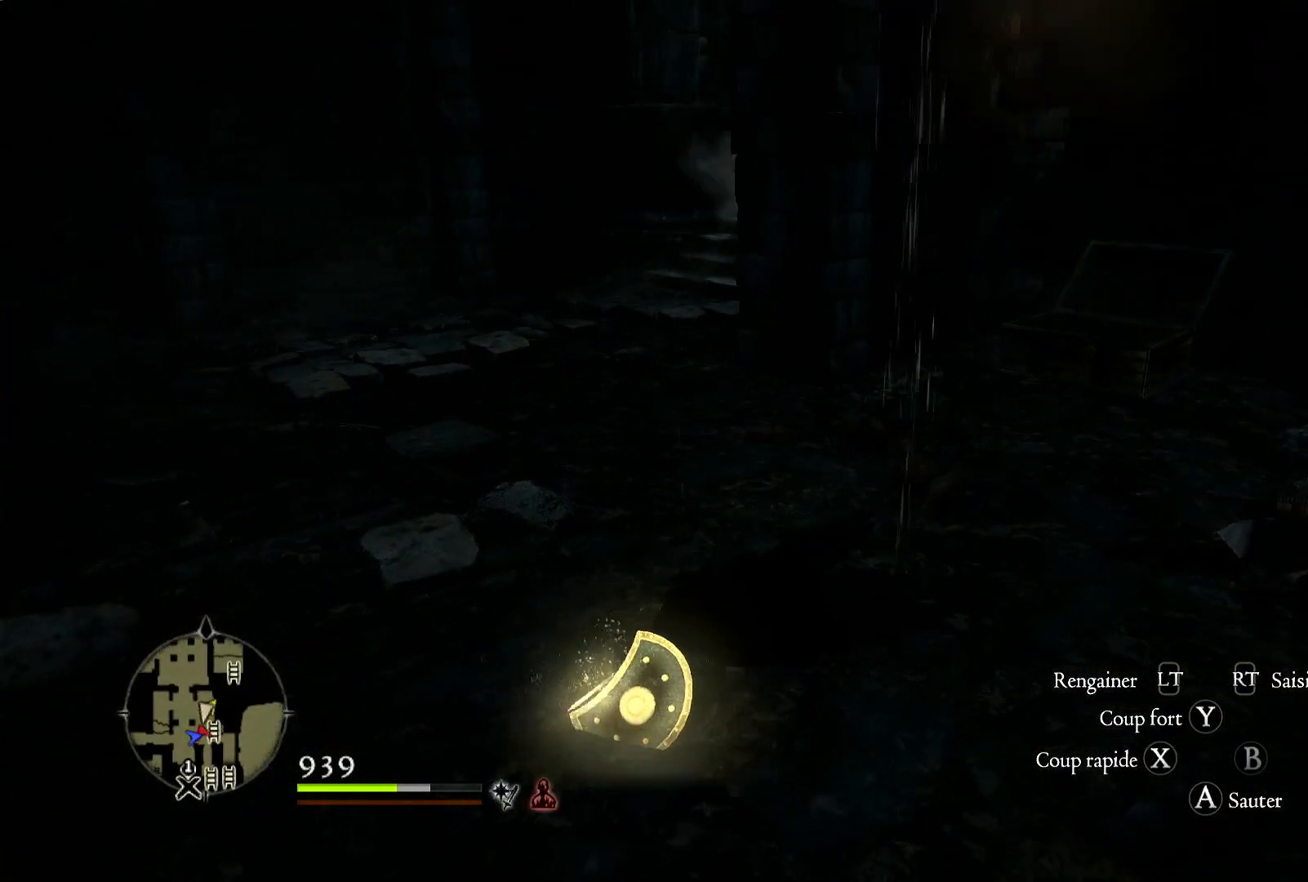
{"buttons": [], "left_stick": "left", "right_stick": "center", "button_events": [[217, "A", "down"], [367, "A", "up"]]}
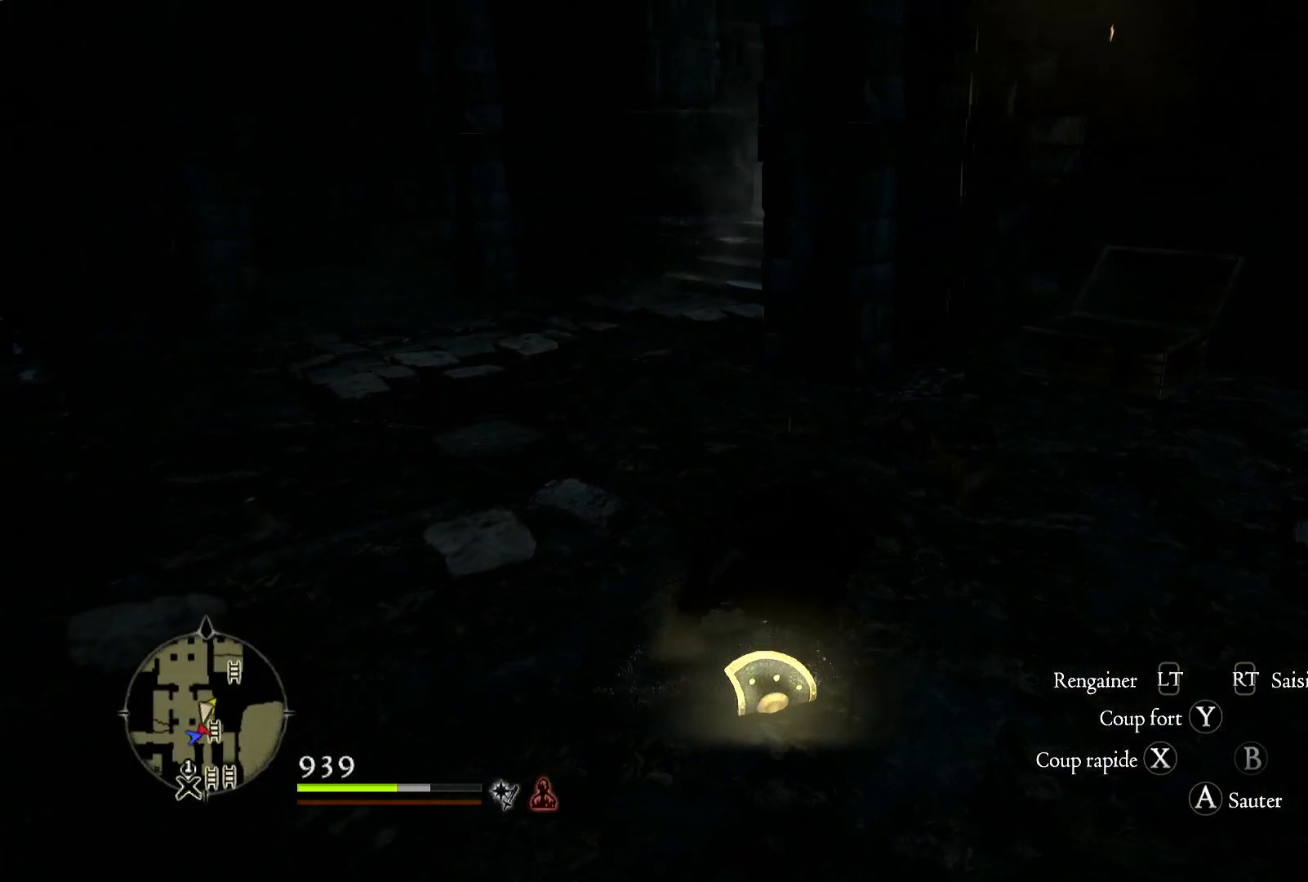
{"buttons": [], "left_stick": "left", "right_stick": "left", "button_events": []}
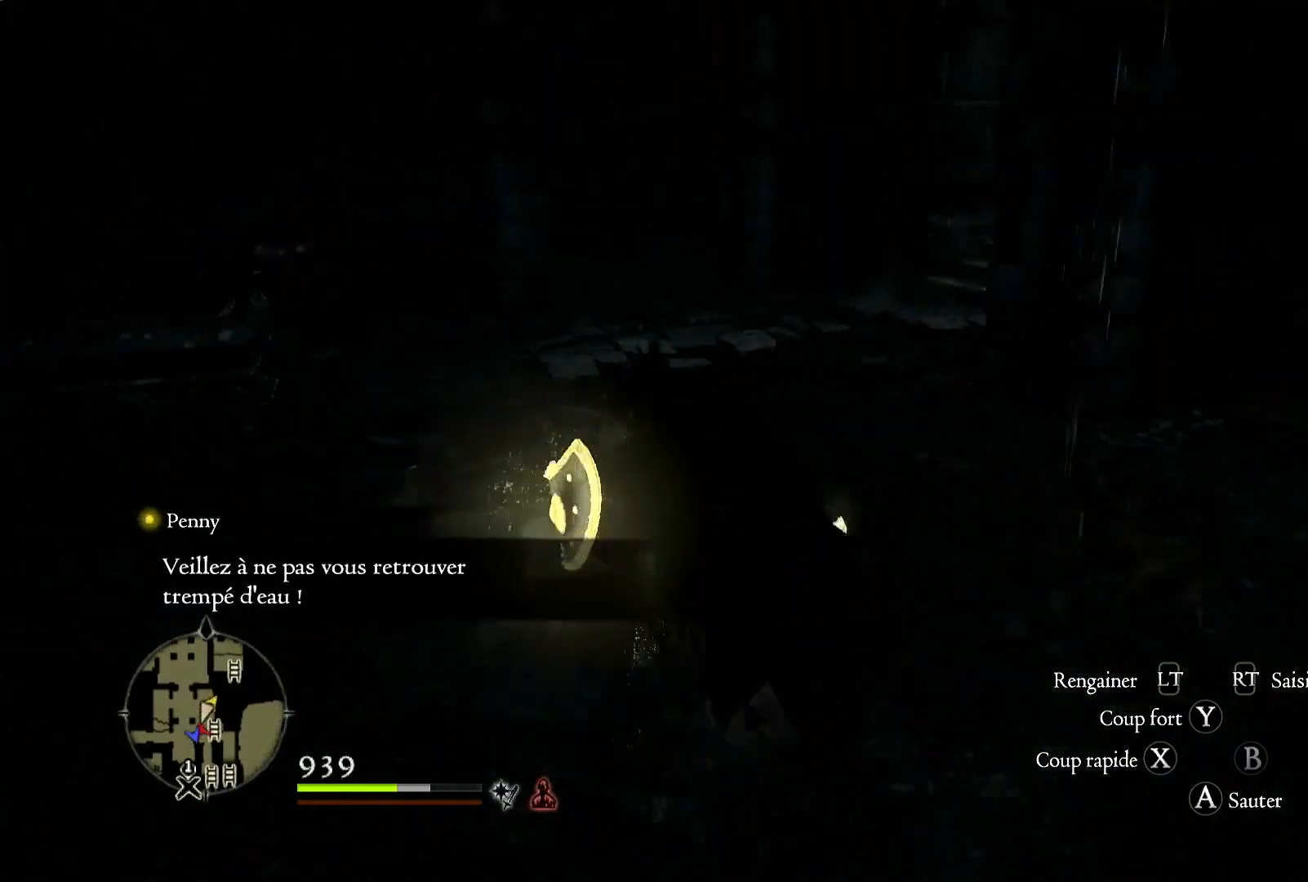
{"buttons": [], "left_stick": "up-left", "right_stick": "left", "button_events": []}